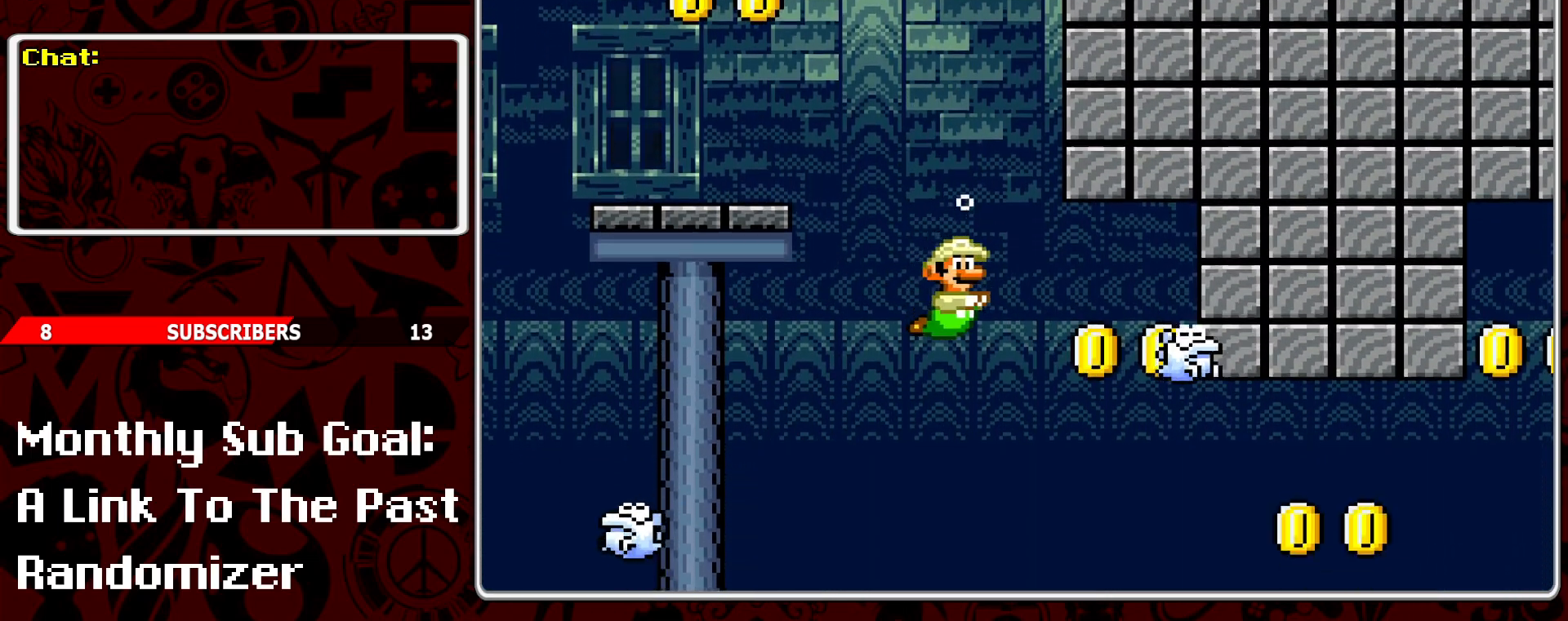
Gameplay with a controller (Nintendo layout); each line is a JSON object with the inputs held at the frame after it. "events" lists button and stick changes between this image and that frame as [ms after this image, input, new state], when the widget could be followed in between. Not read: L3 R3.
{"buttons": ["B", "DPAD_RIGHT"], "events": [[67, "Y", "down"], [167, "Y", "up"], [450, "B", "down"]]}
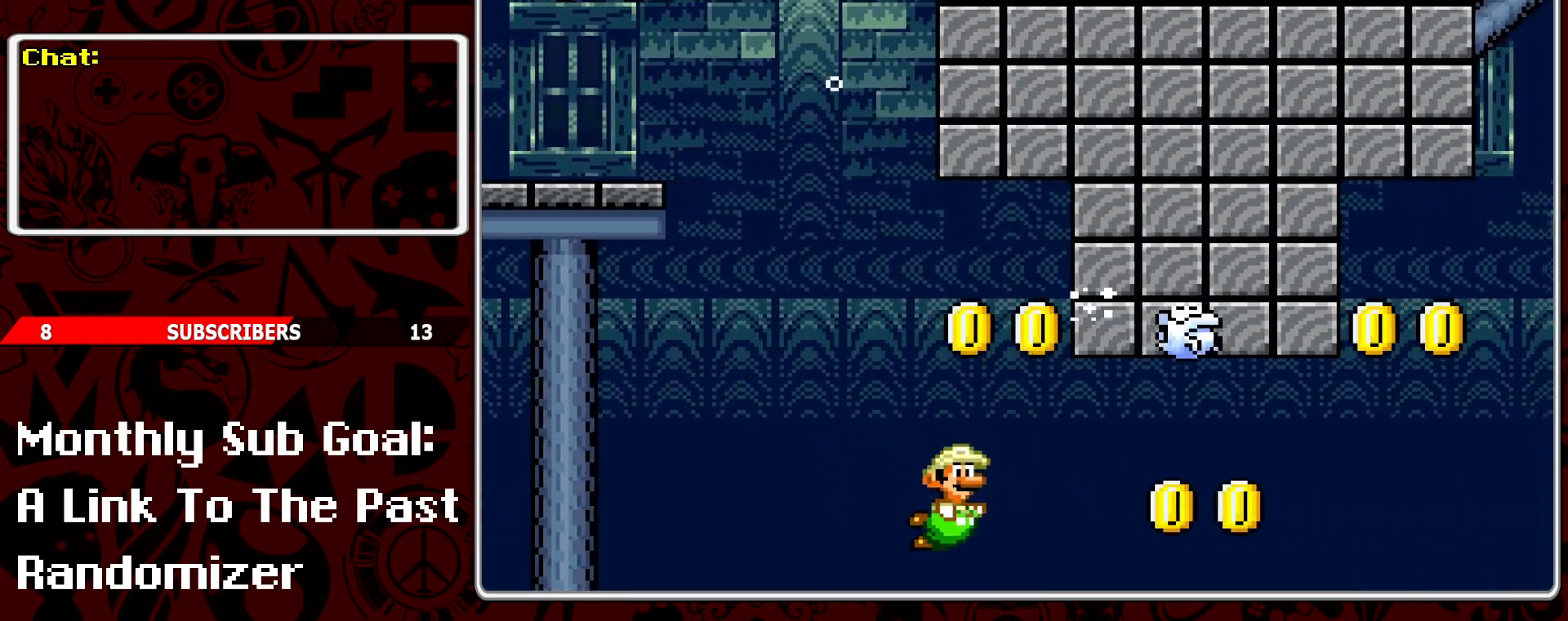
{"buttons": ["DPAD_RIGHT"], "events": [[67, "B", "up"], [367, "B", "down"], [483, "B", "up"]]}
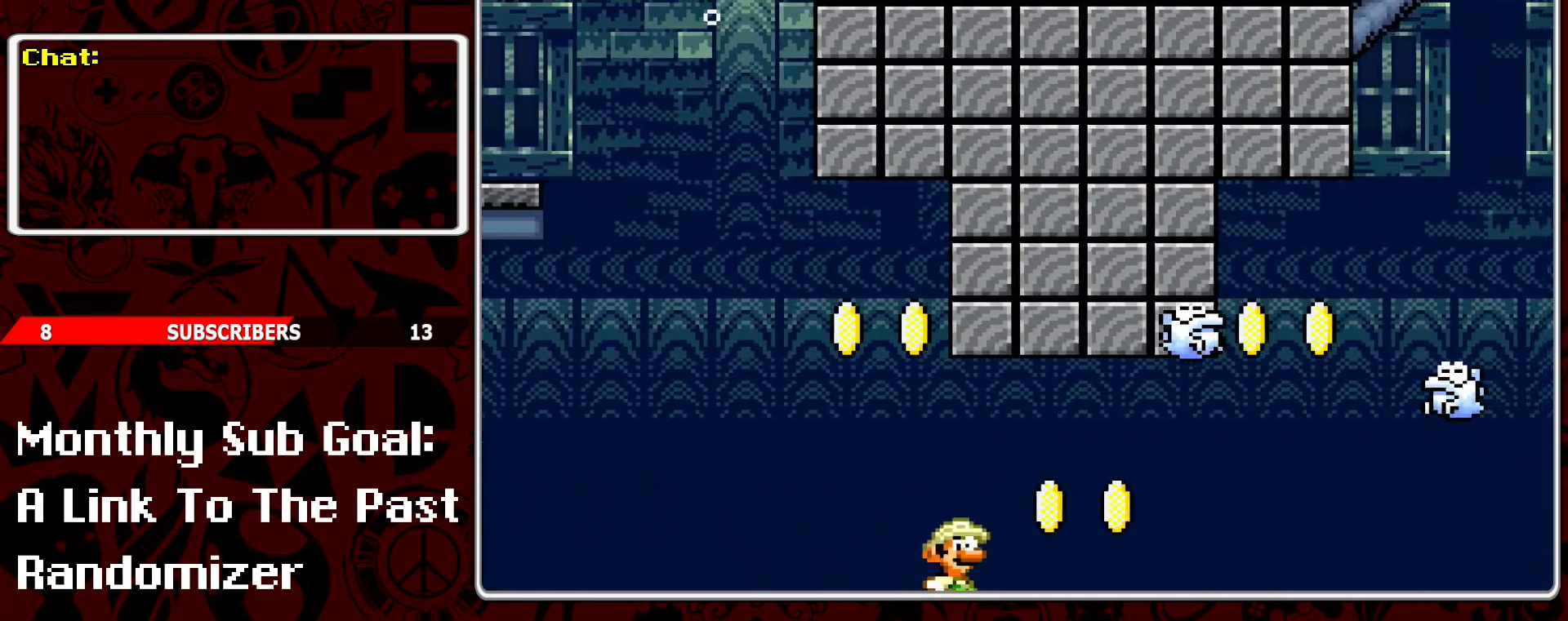
{"buttons": ["DPAD_RIGHT"], "events": []}
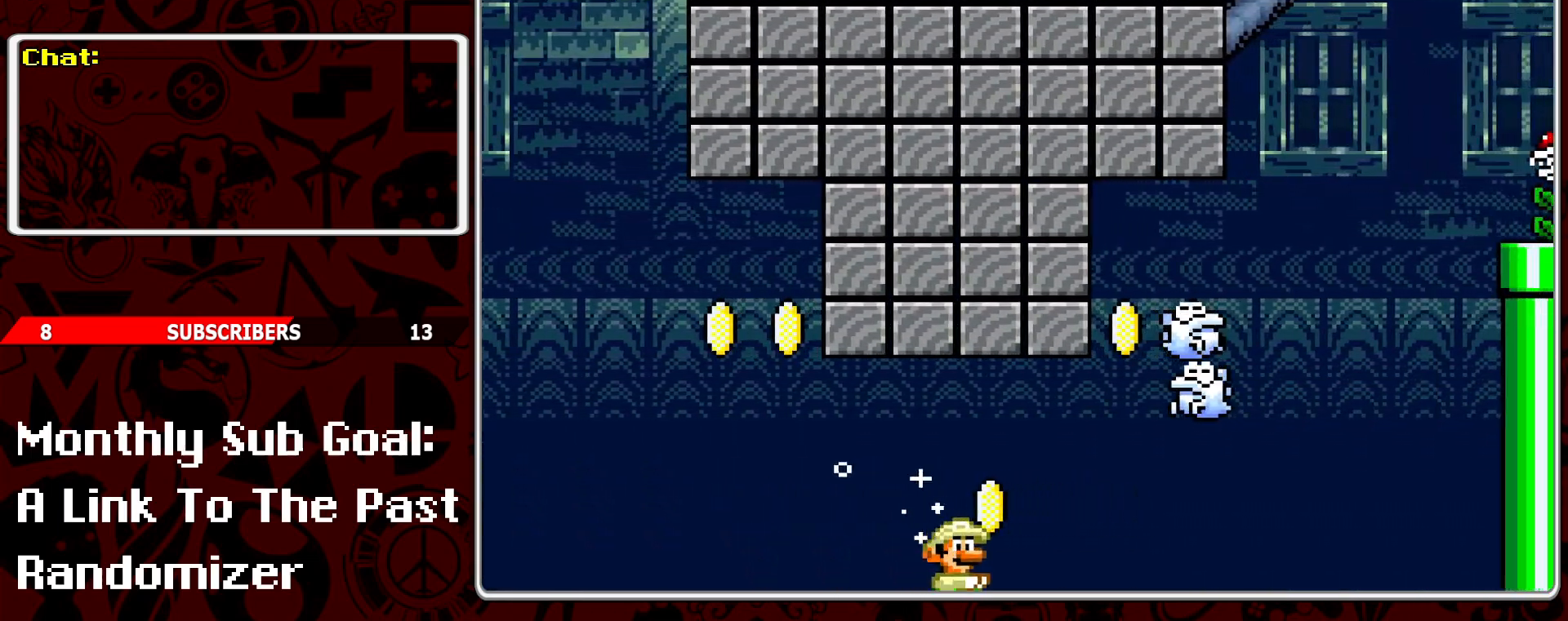
{"buttons": ["DPAD_RIGHT"], "events": [[167, "B", "down"], [233, "B", "up"]]}
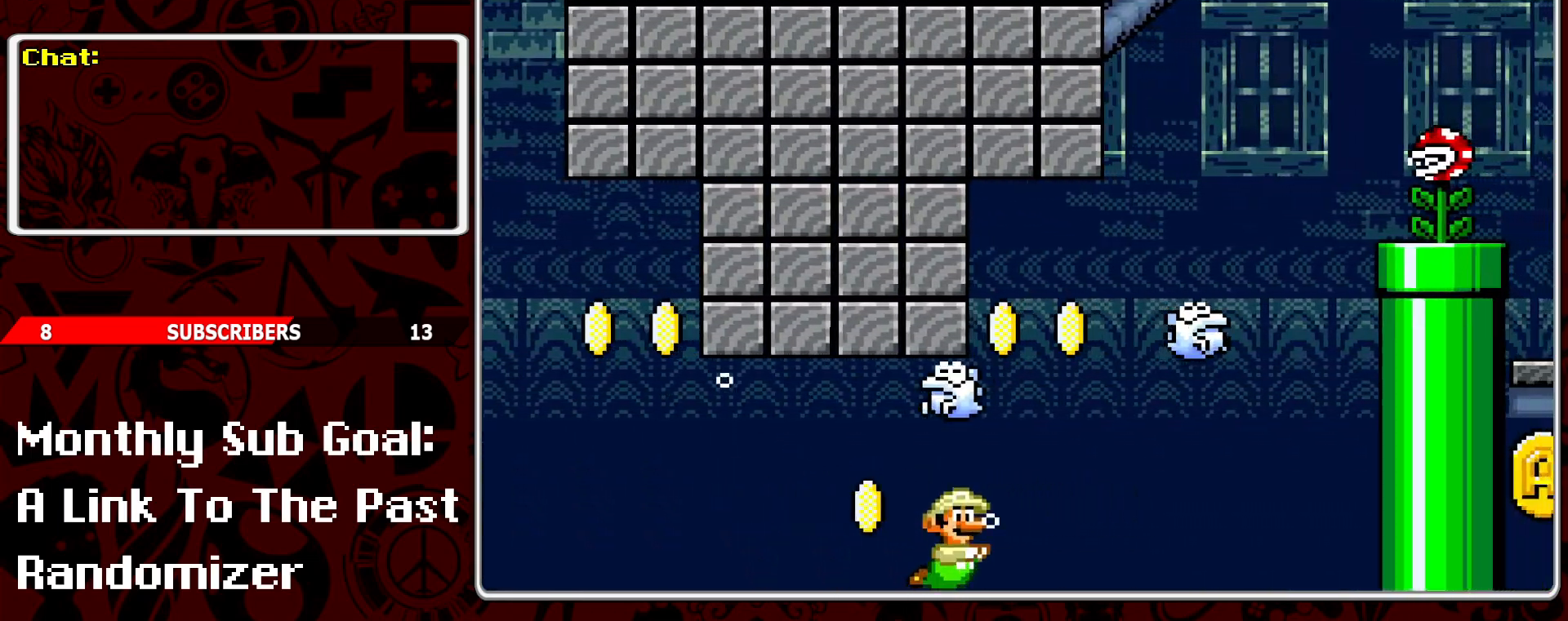
{"buttons": ["B", "DPAD_UP", "DPAD_RIGHT"], "events": [[100, "B", "down"], [200, "DPAD_UP", "down"], [217, "B", "up"], [283, "B", "down"], [400, "B", "up"], [450, "B", "down"]]}
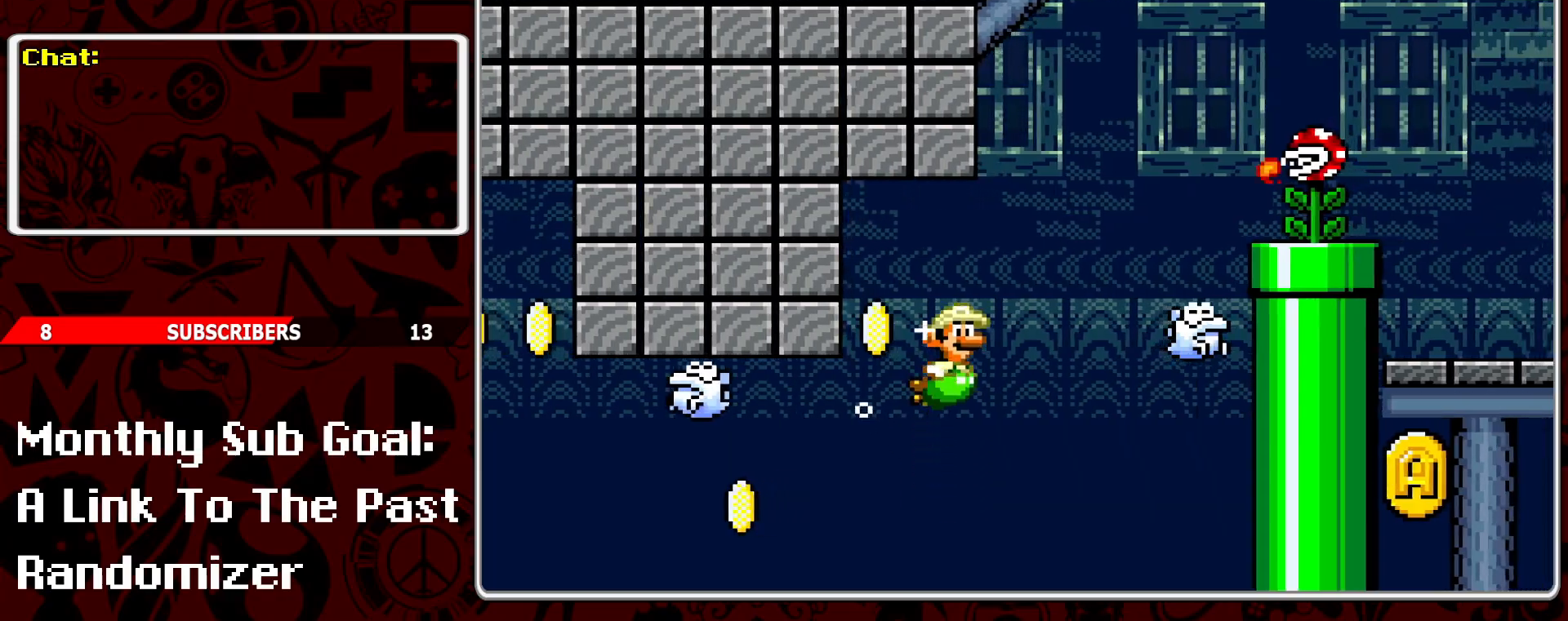
{"buttons": ["DPAD_RIGHT"], "events": [[67, "B", "up"], [133, "B", "down"], [233, "B", "up"], [317, "B", "down"], [333, "Y", "down"], [350, "DPAD_UP", "up"], [367, "B", "up"], [433, "Y", "up"]]}
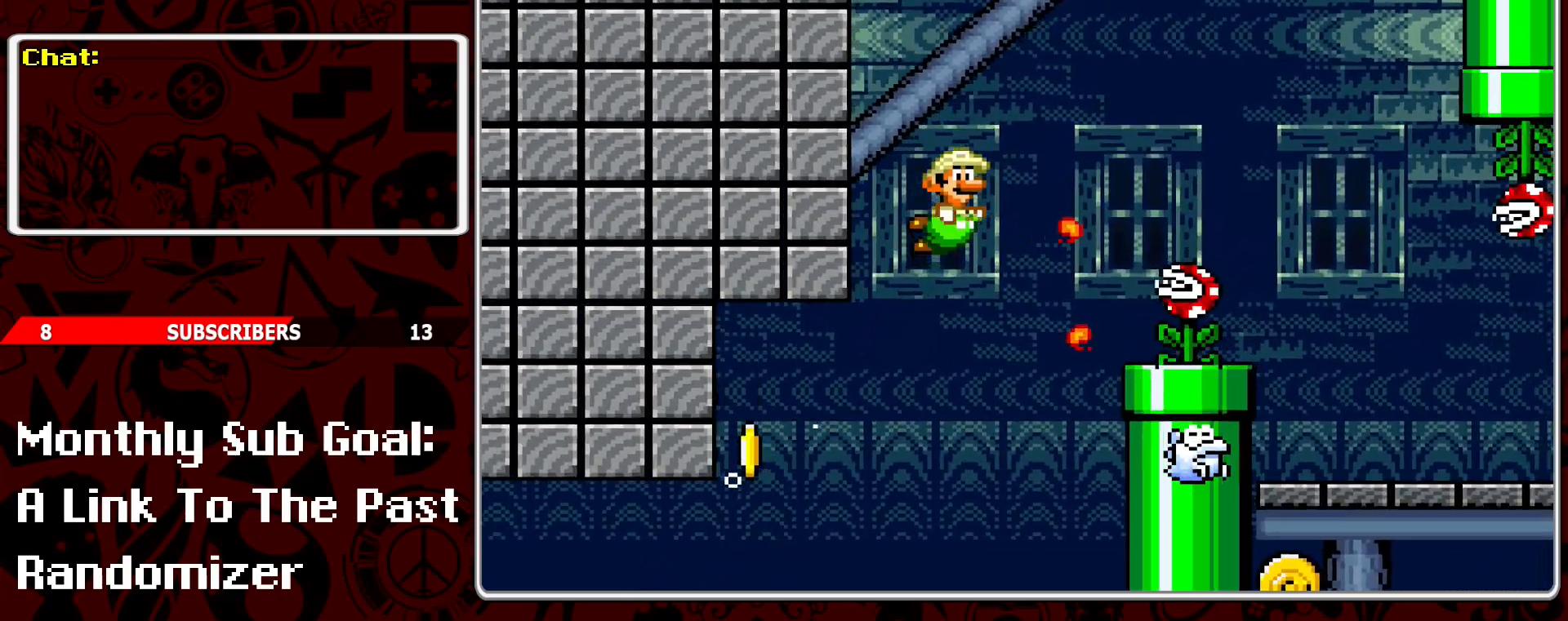
{"buttons": ["DPAD_RIGHT"], "events": []}
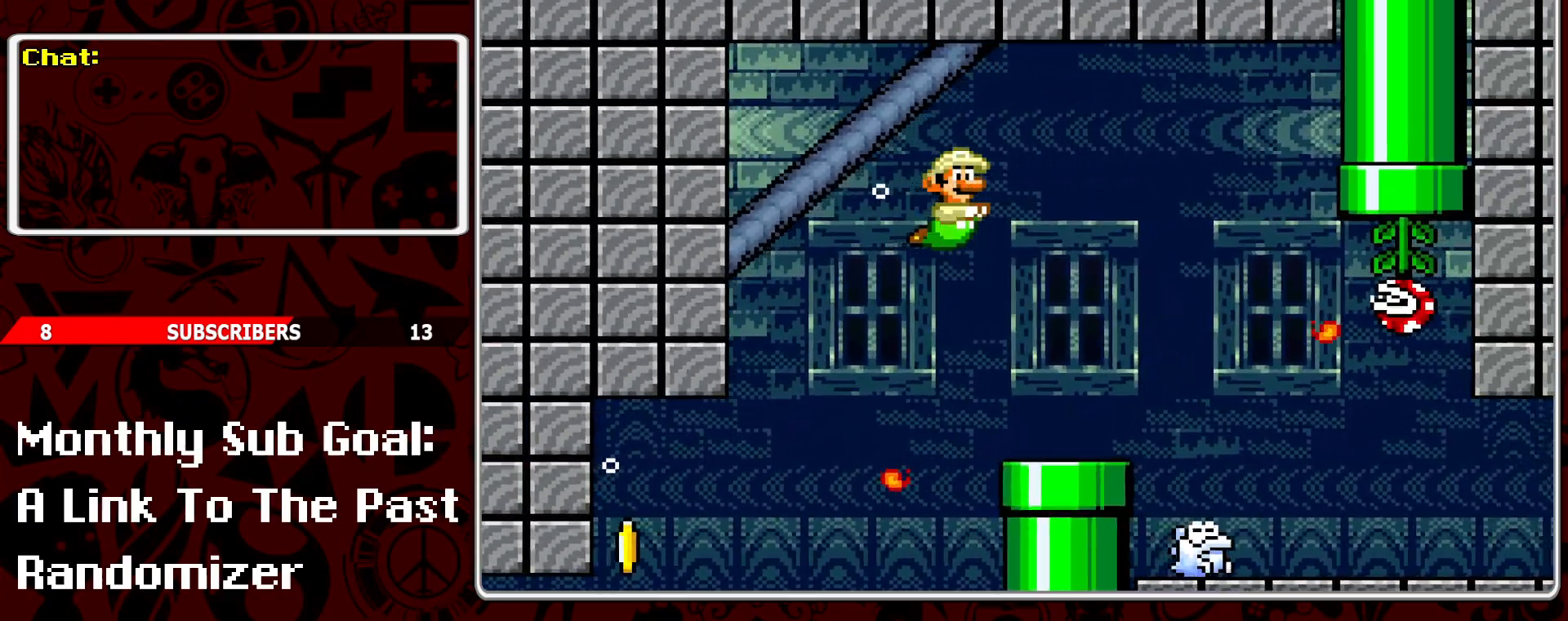
{"buttons": ["DPAD_RIGHT"], "events": []}
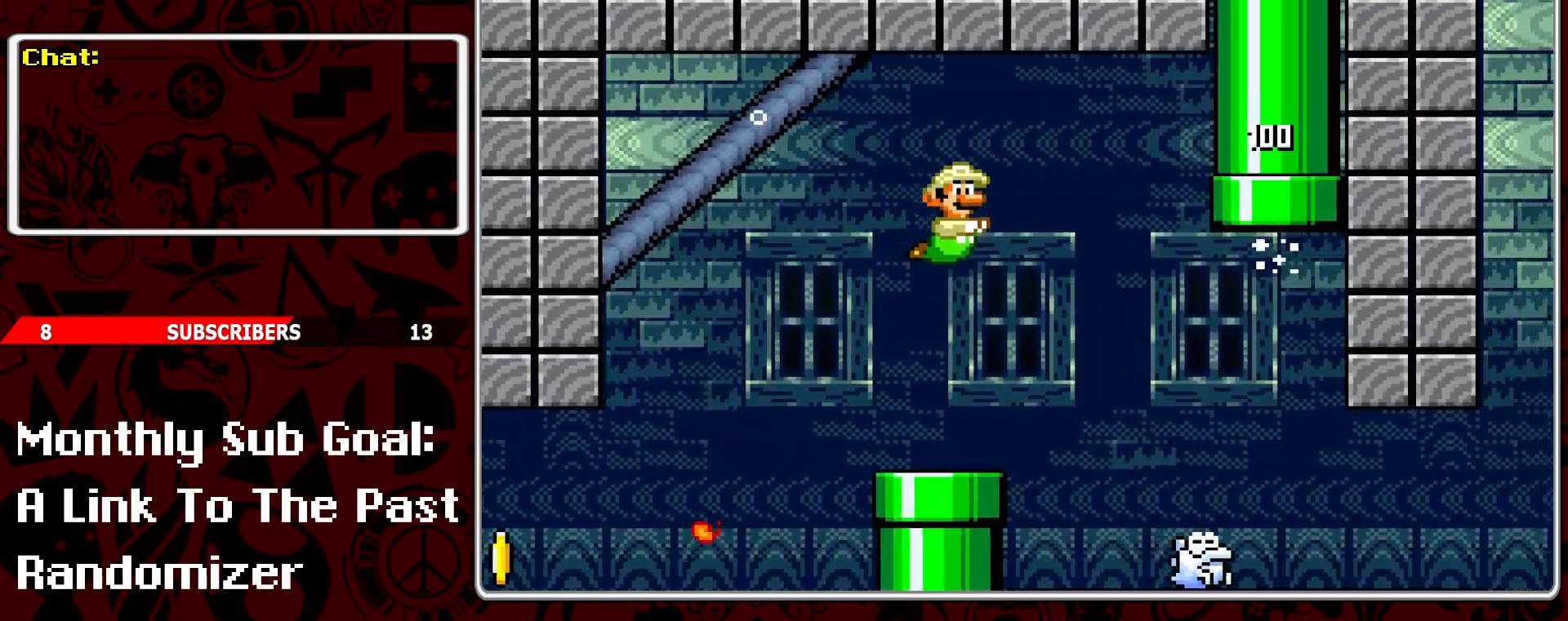
{"buttons": ["DPAD_RIGHT"], "events": []}
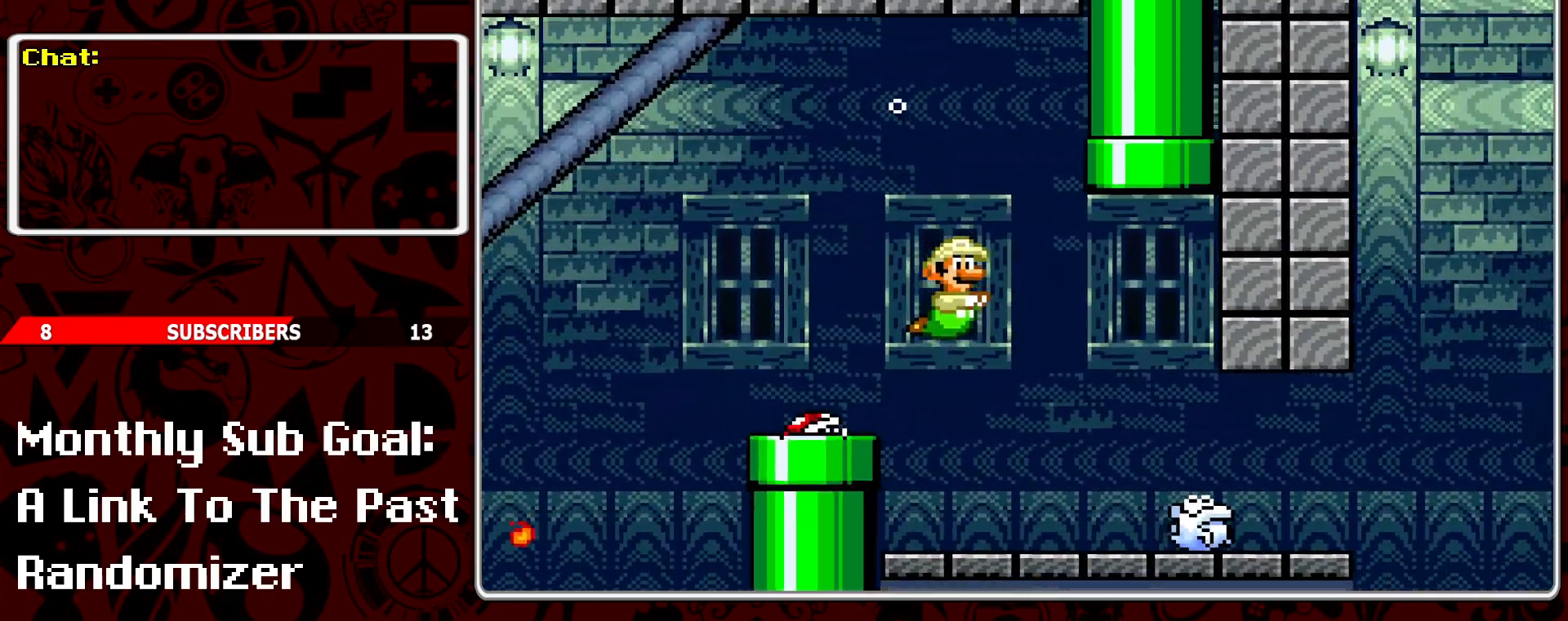
{"buttons": [], "events": [[167, "B", "down"], [267, "DPAD_RIGHT", "up"], [300, "DPAD_LEFT", "down"], [317, "B", "up"], [383, "Y", "down"], [400, "DPAD_LEFT", "up"], [467, "Y", "up"]]}
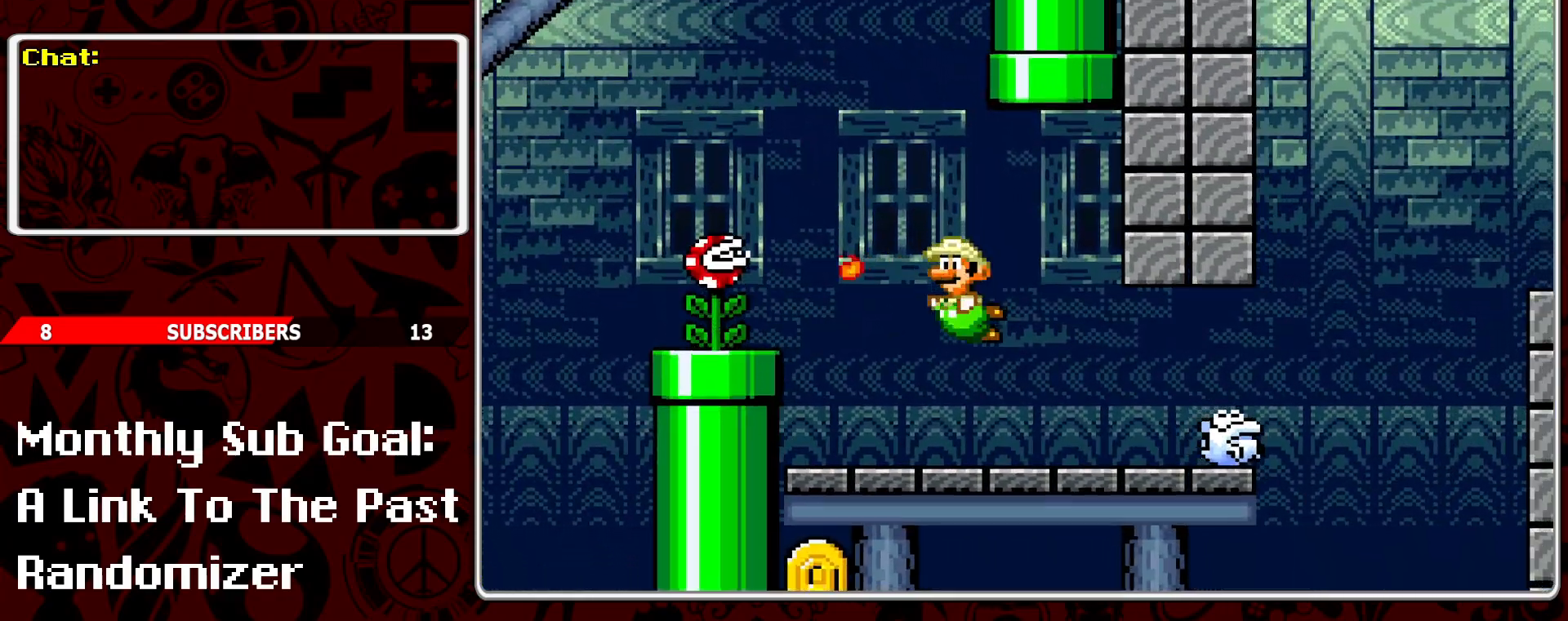
{"buttons": ["B", "DPAD_RIGHT"], "events": [[17, "DPAD_RIGHT", "down"], [467, "B", "down"]]}
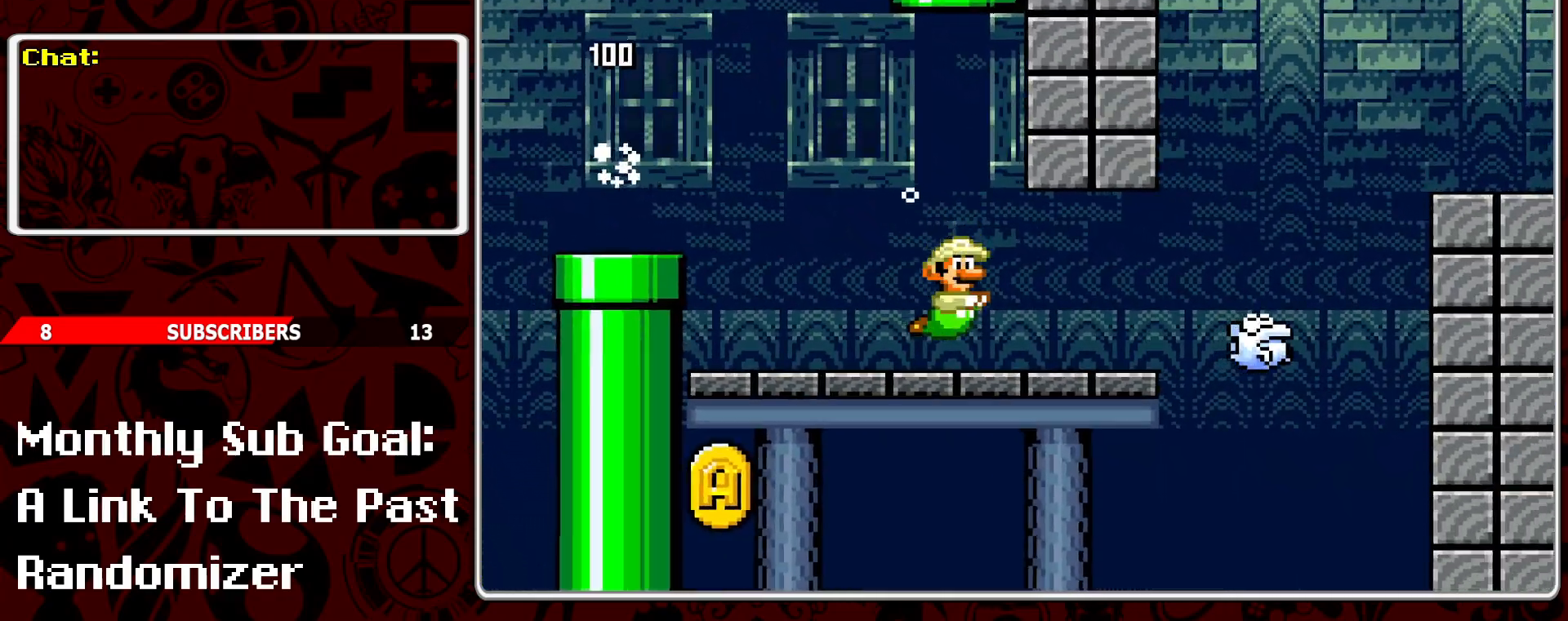
{"buttons": ["DPAD_RIGHT"], "events": [[67, "B", "up"]]}
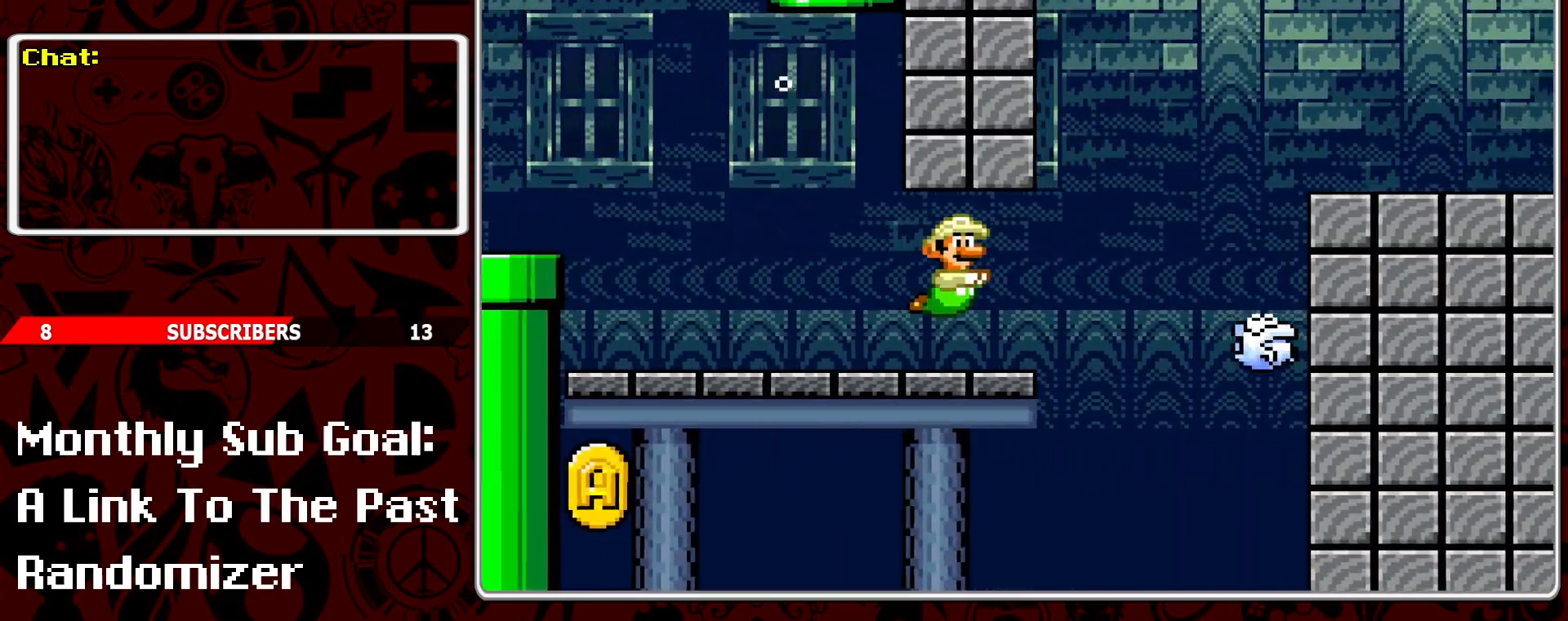
{"buttons": ["DPAD_RIGHT"], "events": [[333, "B", "down"], [400, "B", "up"]]}
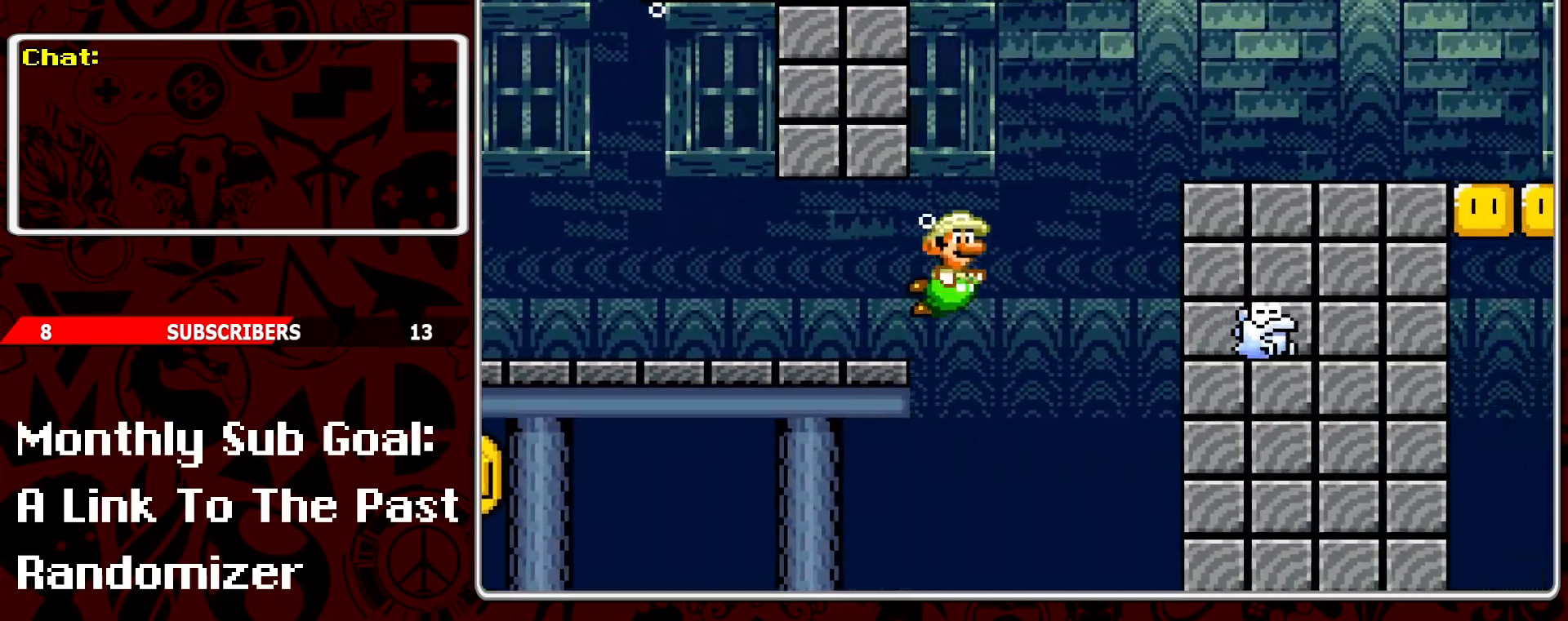
{"buttons": ["DPAD_RIGHT"], "events": [[150, "B", "down"], [233, "B", "up"]]}
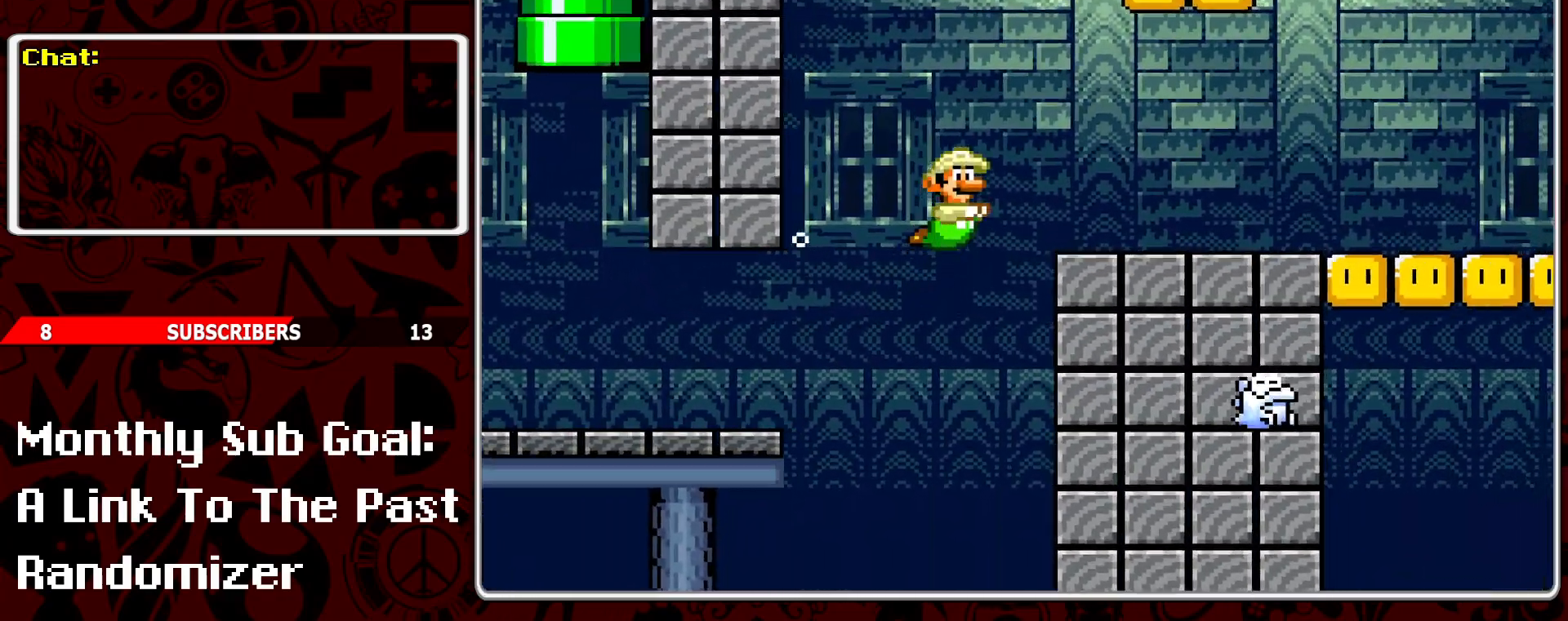
{"buttons": ["DPAD_RIGHT"], "events": []}
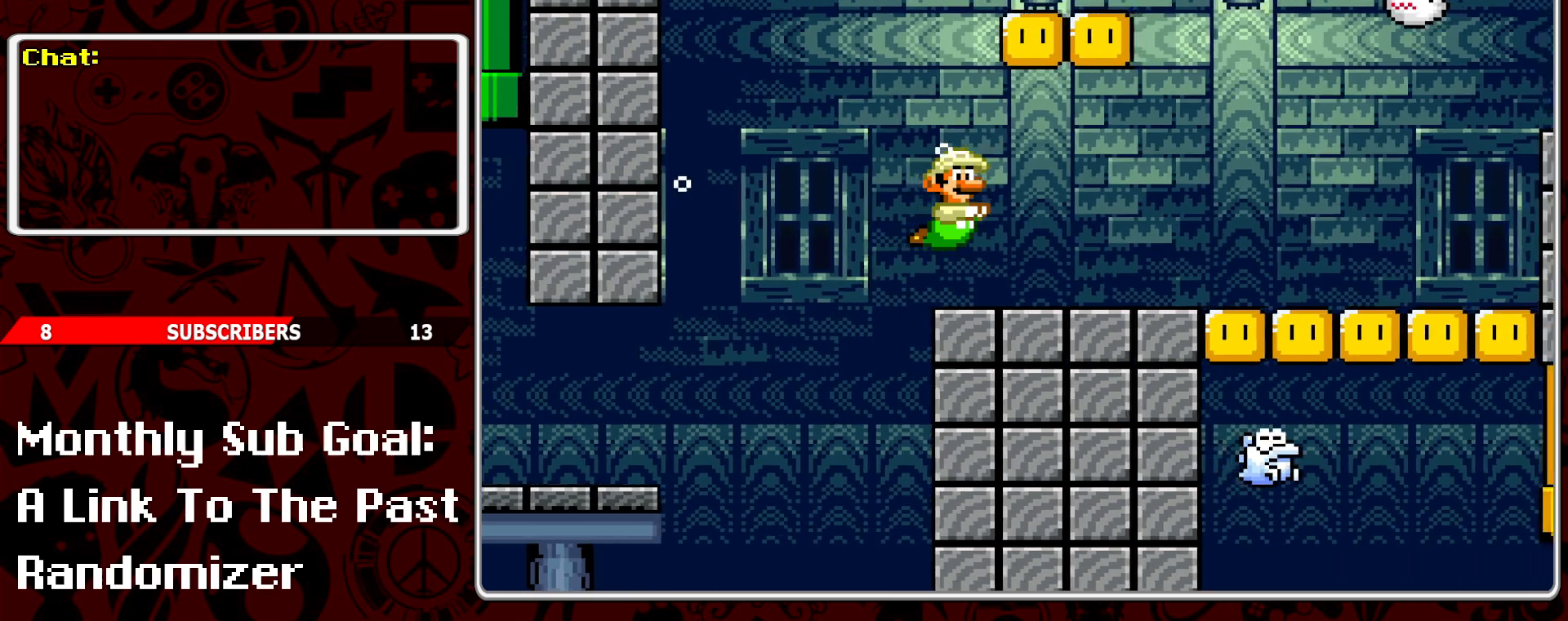
{"buttons": ["DPAD_RIGHT"], "events": [[33, "B", "down"], [83, "B", "up"], [183, "B", "down"], [300, "B", "up"], [383, "B", "down"], [483, "B", "up"]]}
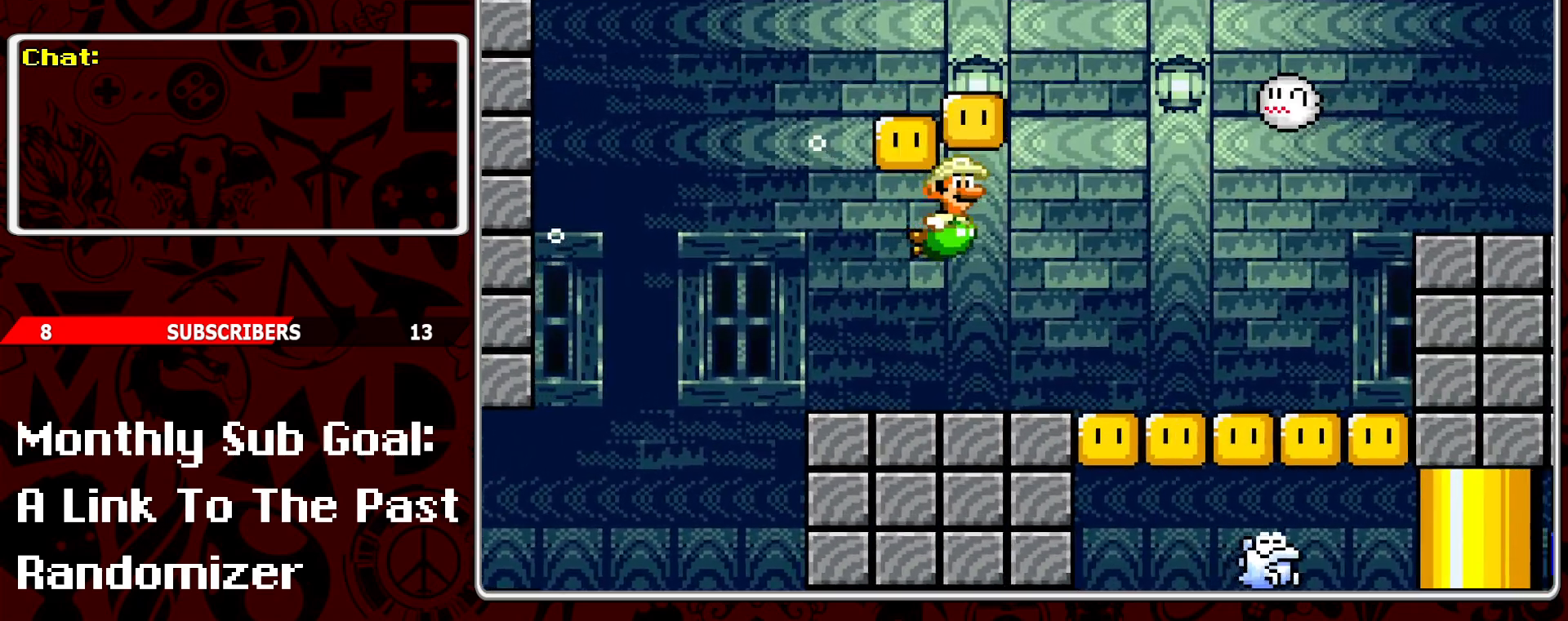
{"buttons": ["DPAD_UP", "DPAD_RIGHT"], "events": [[50, "B", "down"], [150, "B", "up"], [283, "DPAD_RIGHT", "up"], [300, "DPAD_LEFT", "down"], [367, "B", "down"], [433, "DPAD_UP", "down"], [467, "B", "up"], [467, "DPAD_LEFT", "up"], [500, "DPAD_RIGHT", "down"]]}
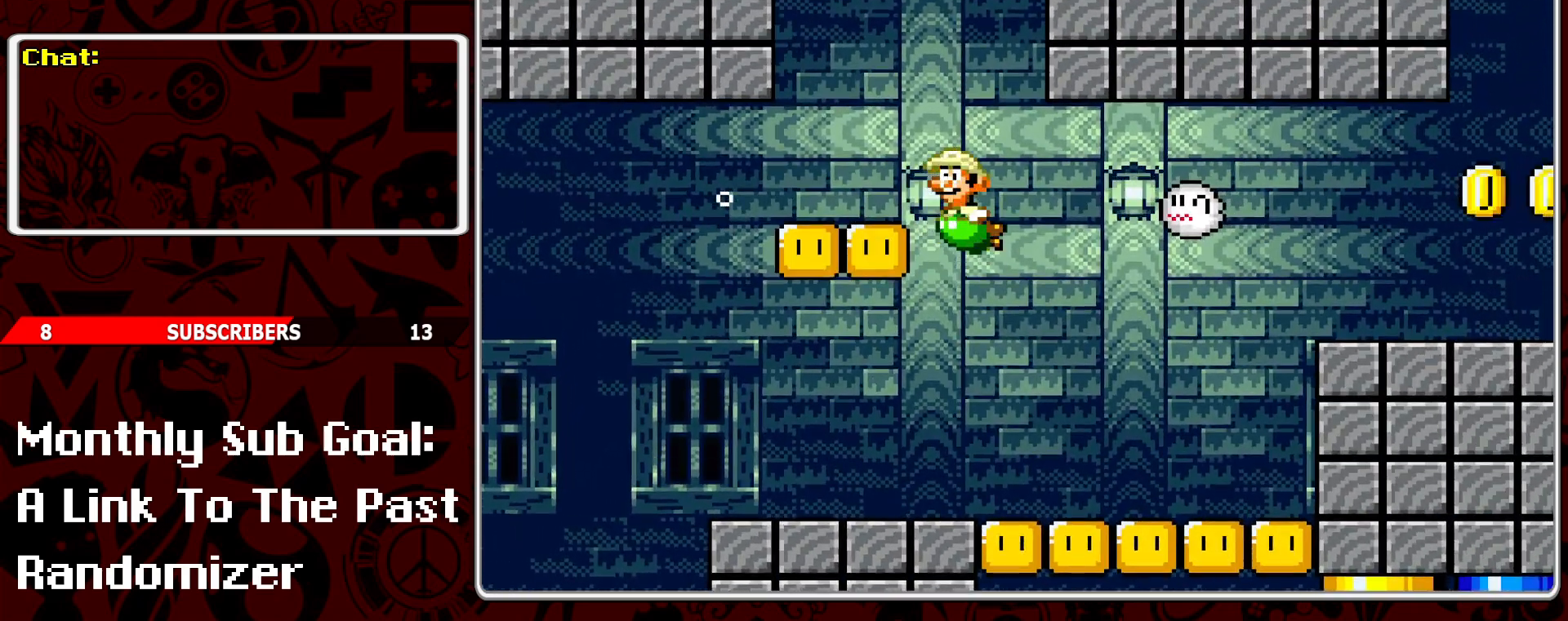
{"buttons": ["DPAD_UP", "DPAD_LEFT"], "events": [[17, "DPAD_UP", "up"], [50, "B", "down"], [67, "DPAD_UP", "down"], [117, "DPAD_RIGHT", "up"], [150, "B", "up"], [200, "B", "down"], [283, "DPAD_LEFT", "down"], [317, "B", "up"], [367, "B", "down"], [483, "B", "up"]]}
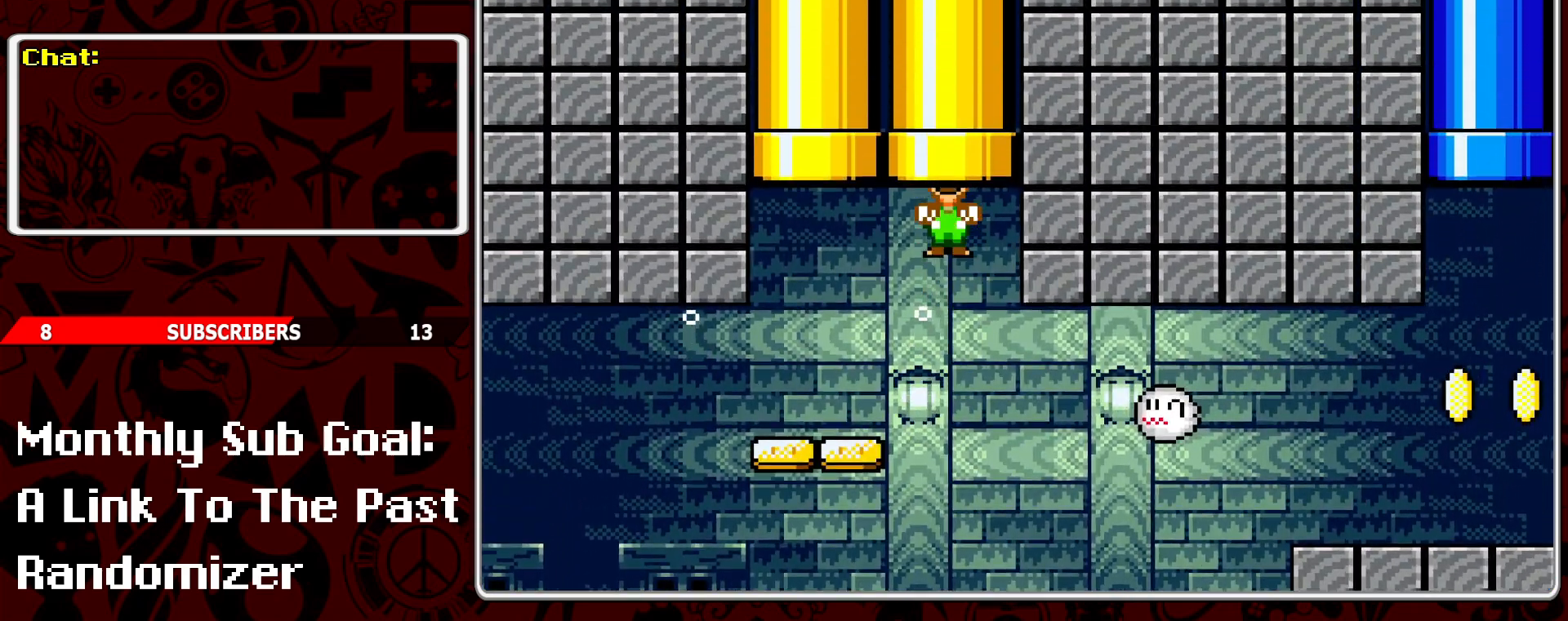
{"buttons": [], "events": [[33, "B", "down"], [150, "B", "up"], [200, "B", "down"], [300, "B", "up"], [350, "DPAD_LEFT", "up"], [400, "B", "down"], [417, "DPAD_UP", "up"], [483, "B", "up"]]}
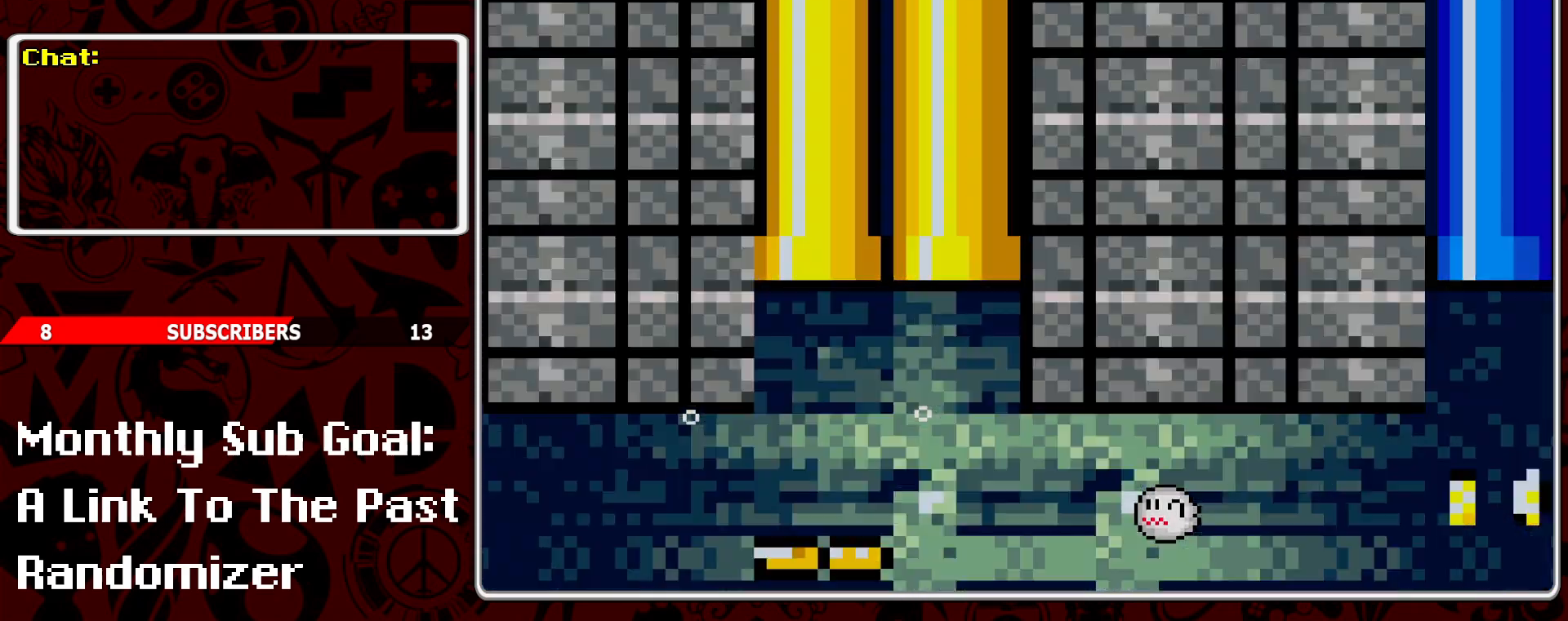
{"buttons": [], "events": []}
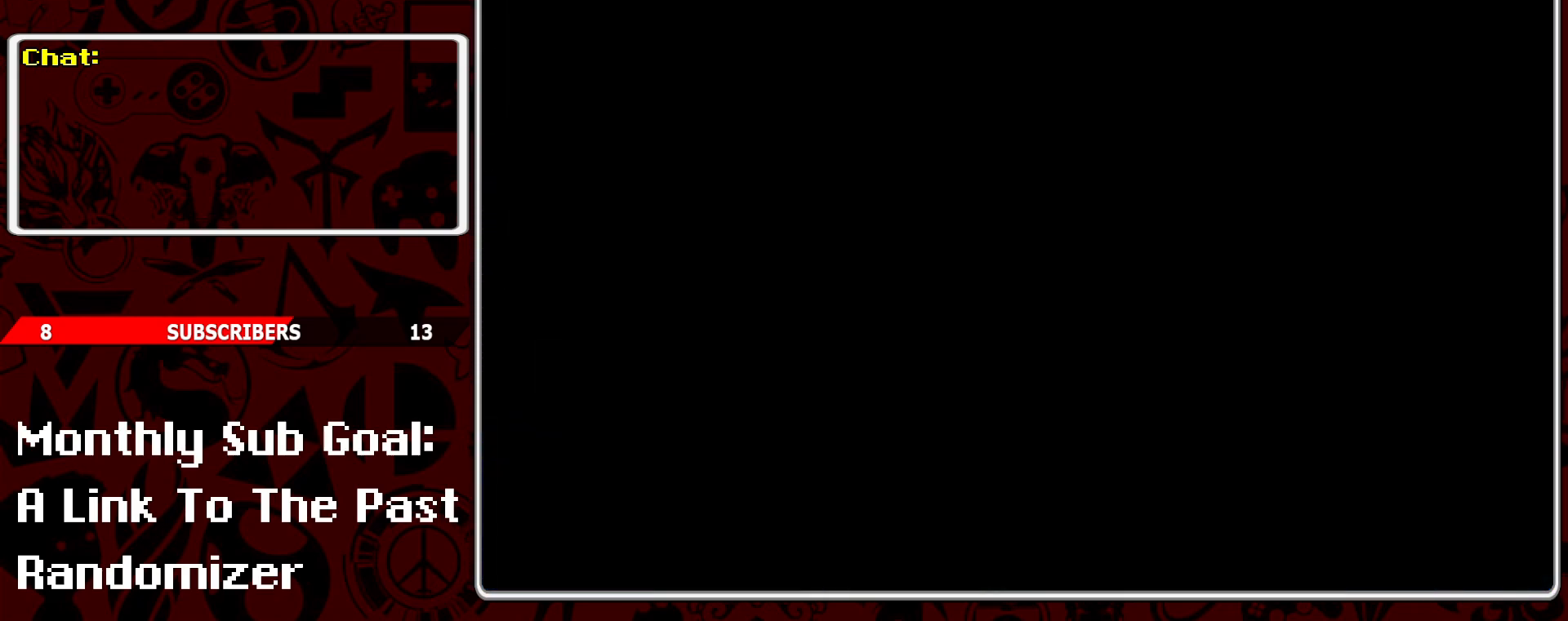
{"buttons": [], "events": []}
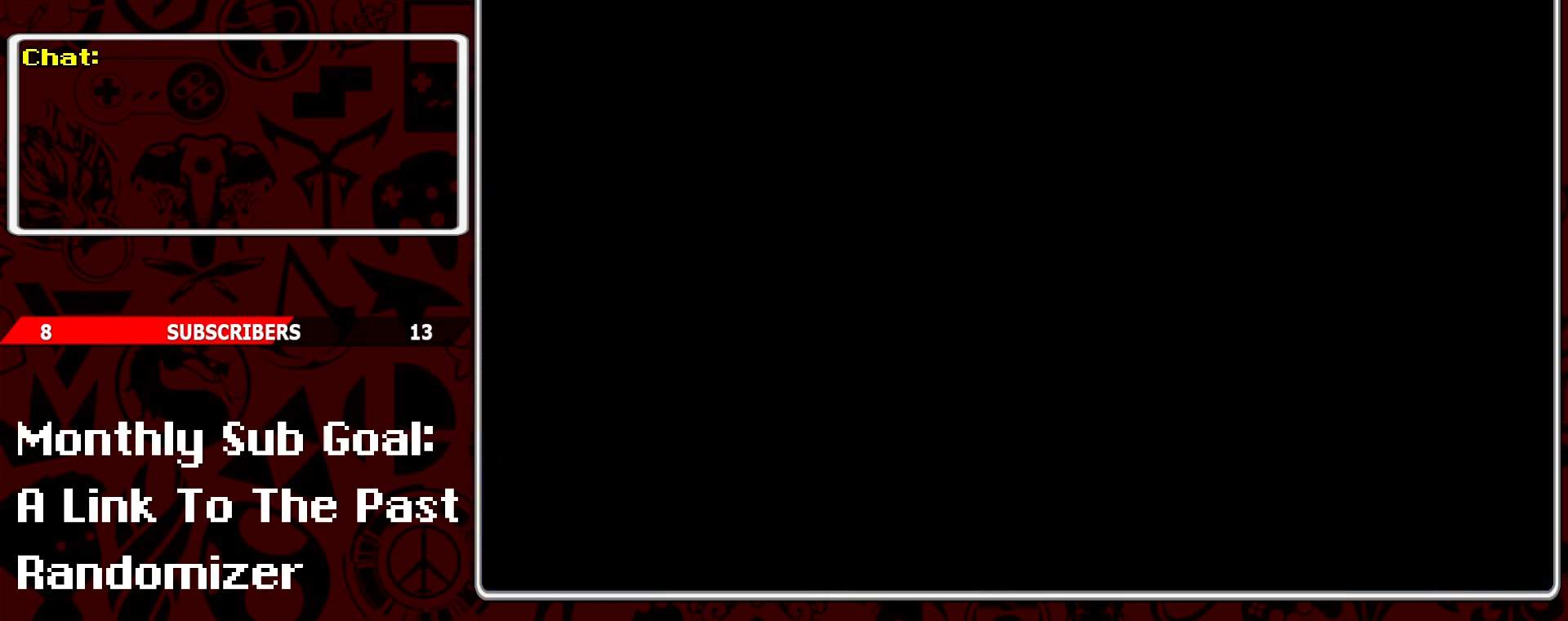
{"buttons": [], "events": []}
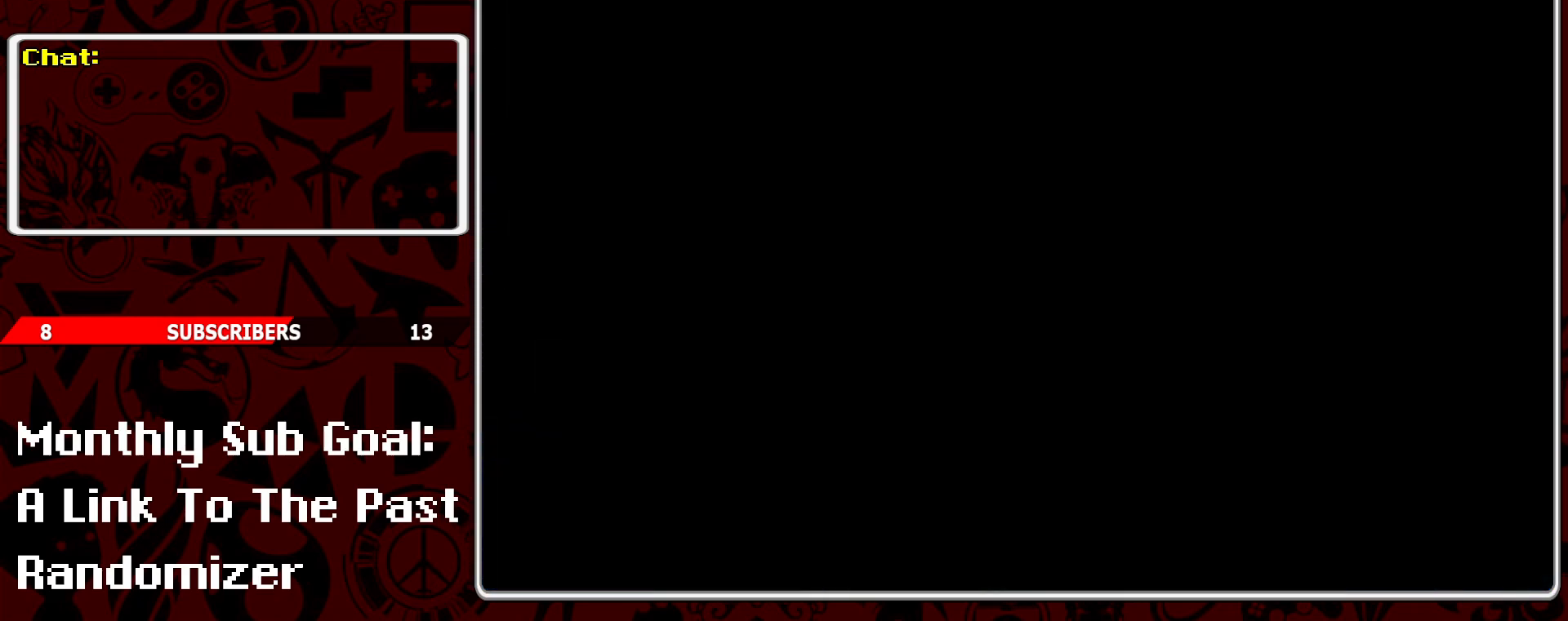
{"buttons": [], "events": []}
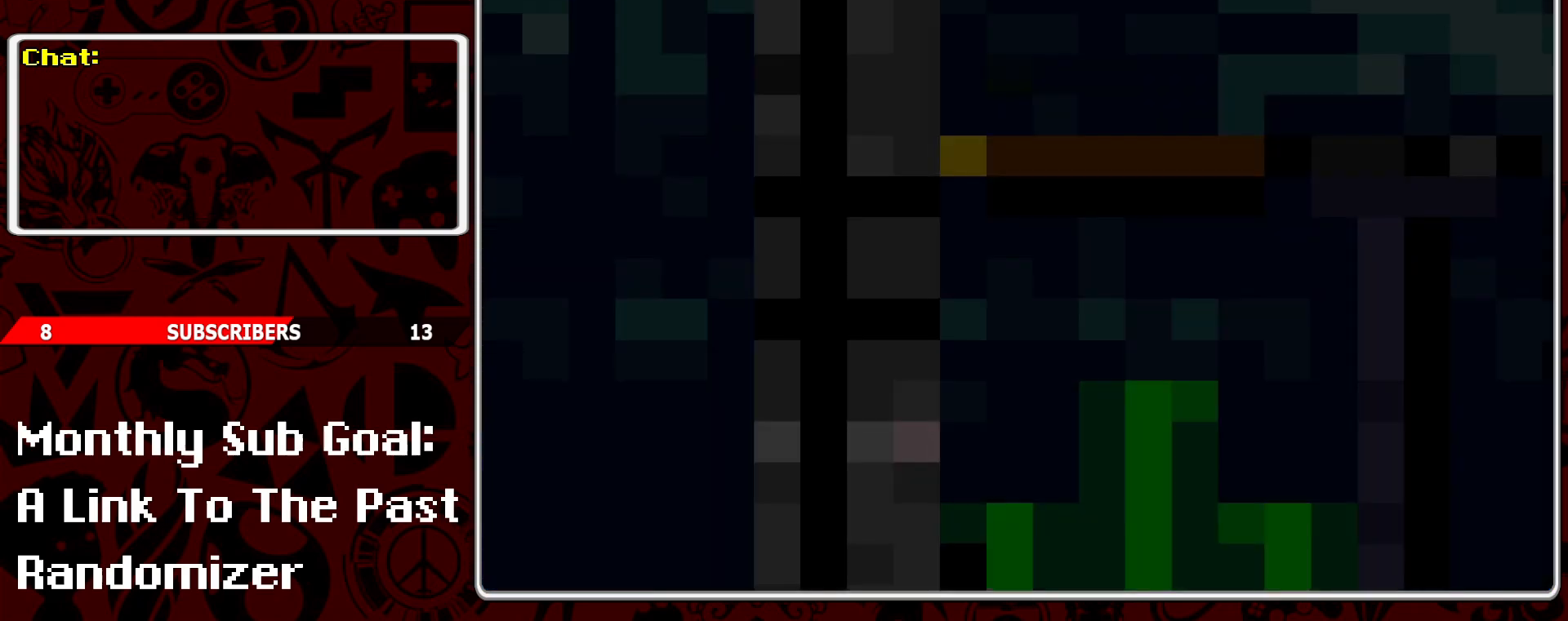
{"buttons": [], "events": []}
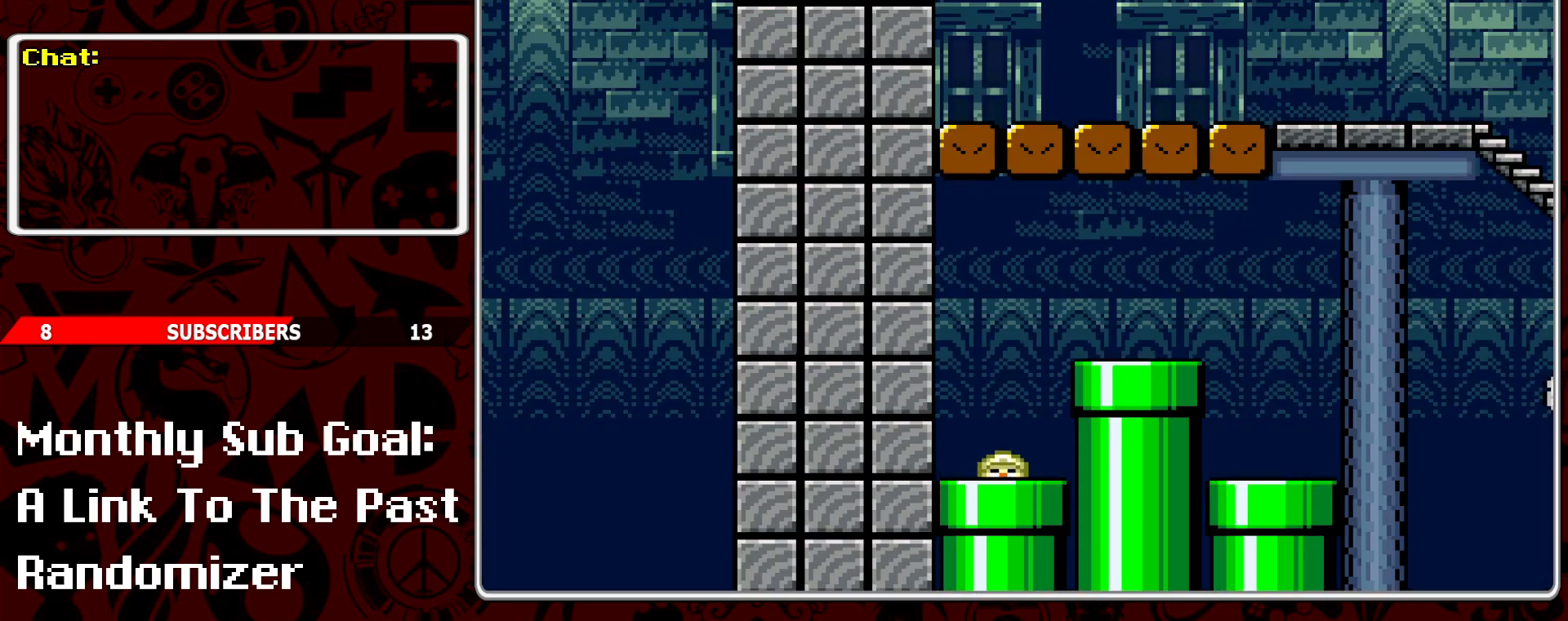
{"buttons": ["B", "DPAD_RIGHT"], "events": [[233, "DPAD_RIGHT", "down"], [433, "B", "down"]]}
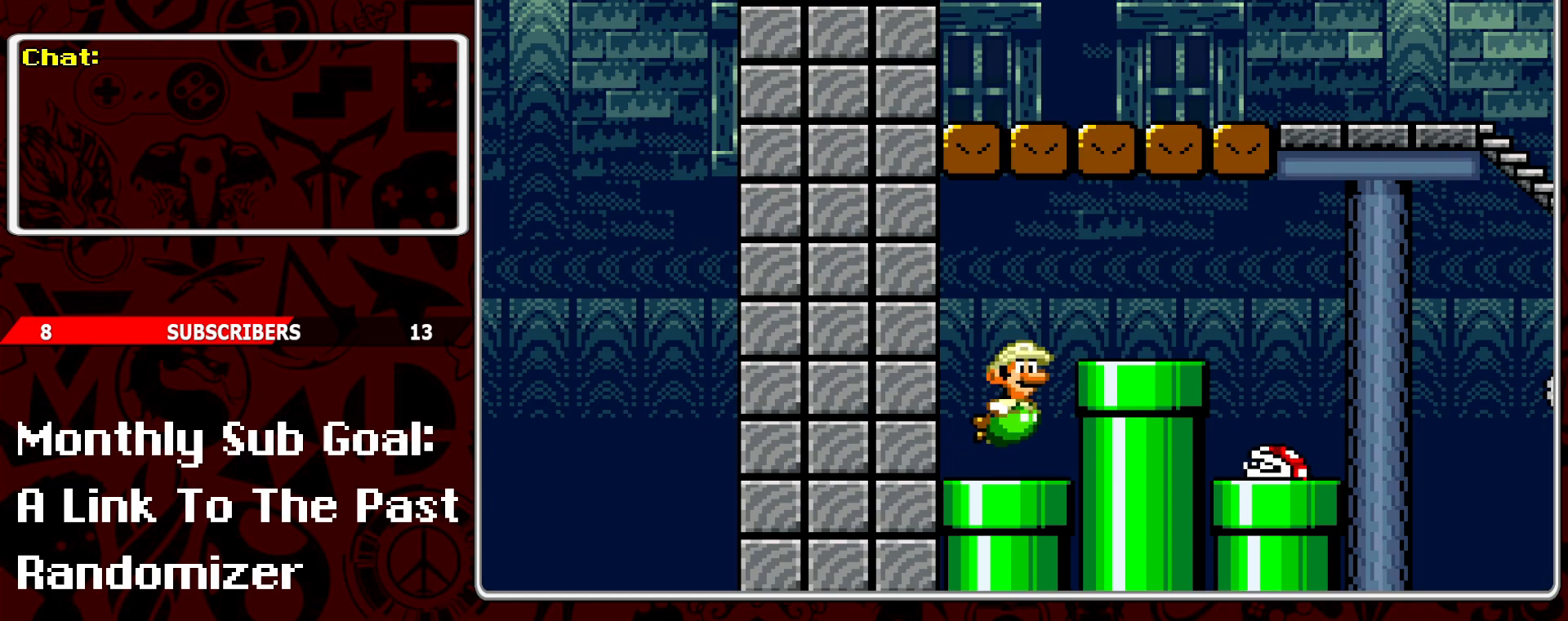
{"buttons": ["DPAD_RIGHT"], "events": [[67, "B", "up"], [100, "B", "down"], [233, "B", "up"]]}
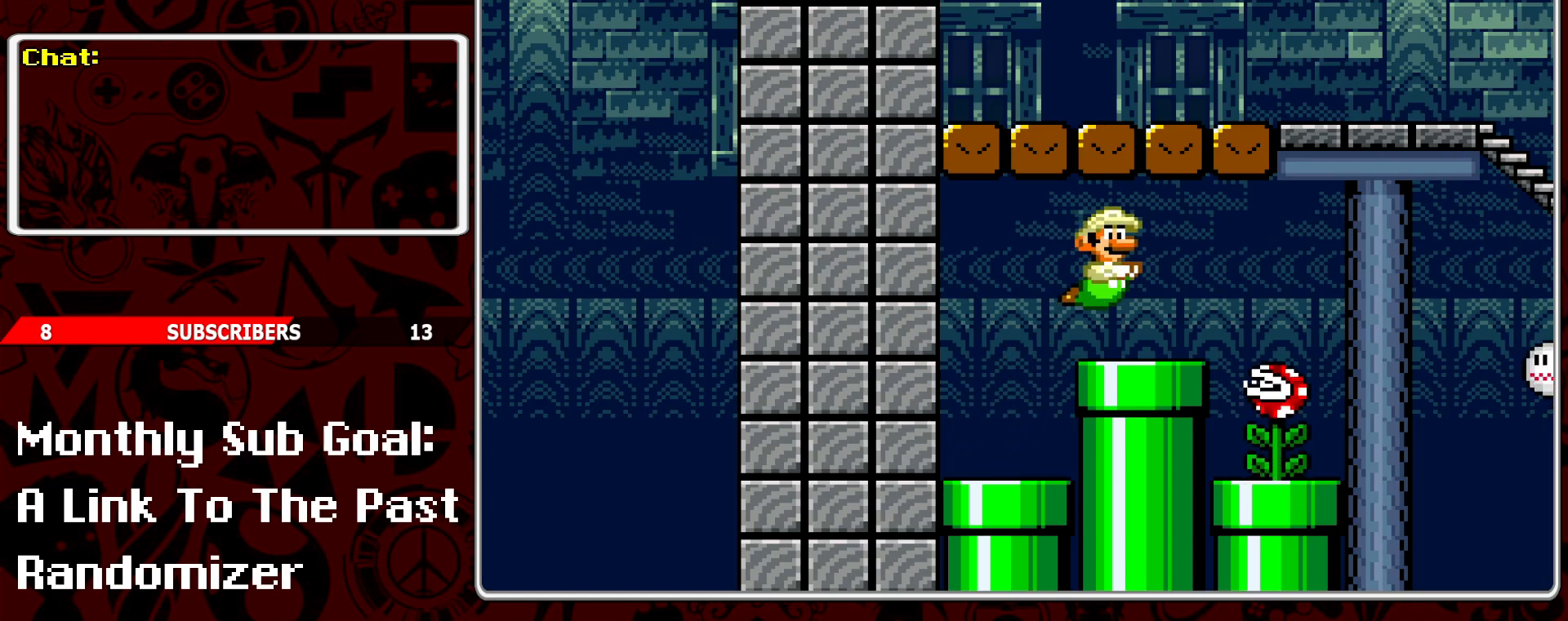
{"buttons": ["DPAD_RIGHT"], "events": []}
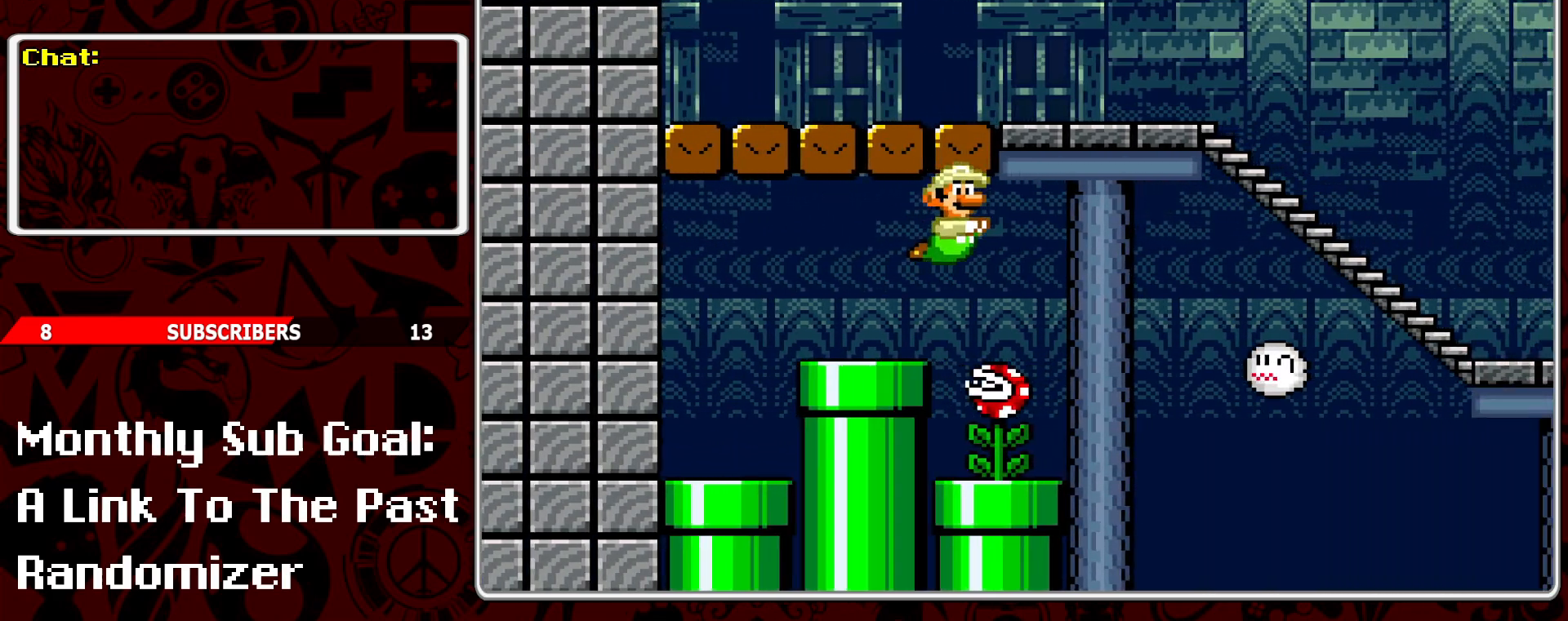
{"buttons": ["B"], "events": [[300, "B", "down"], [400, "B", "up"], [467, "B", "down"], [467, "DPAD_RIGHT", "up"]]}
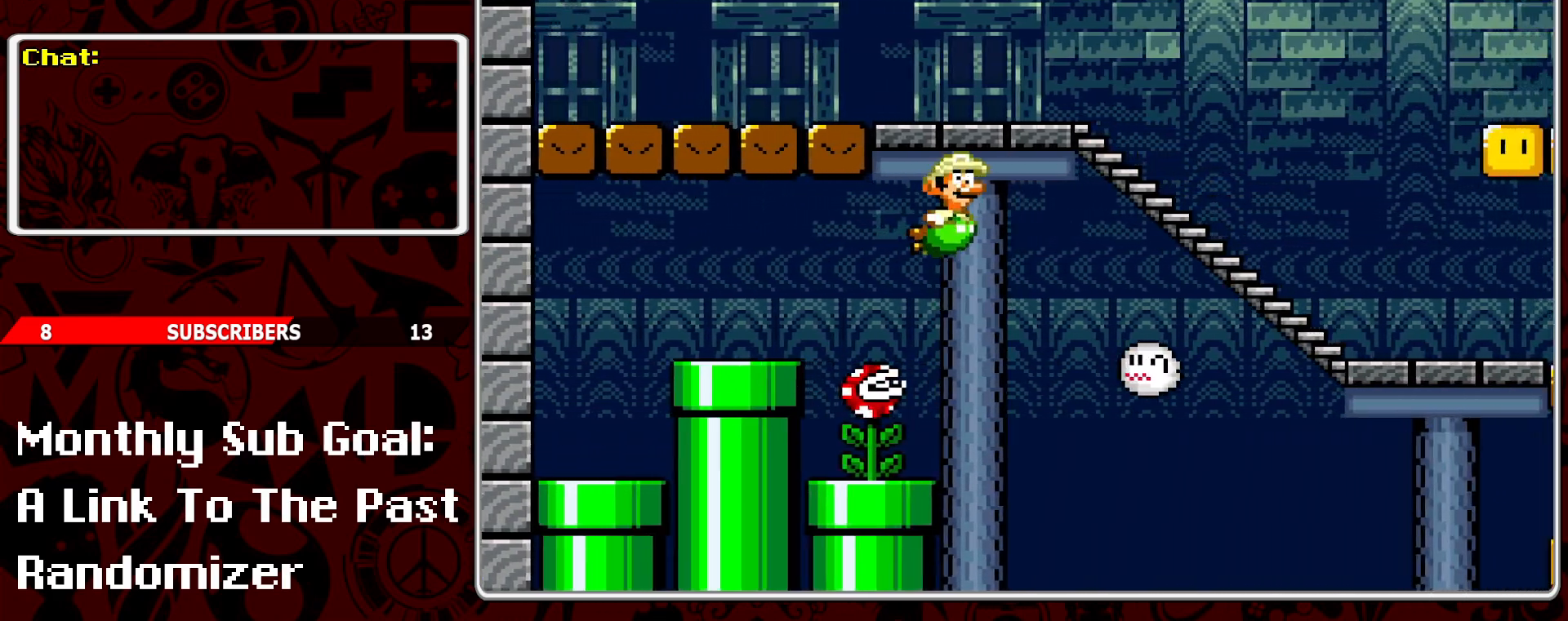
{"buttons": ["DPAD_UP", "DPAD_LEFT"], "events": [[83, "B", "up"], [117, "DPAD_LEFT", "down"], [200, "B", "down"], [317, "B", "up"], [383, "B", "down"], [400, "DPAD_UP", "down"], [500, "B", "up"]]}